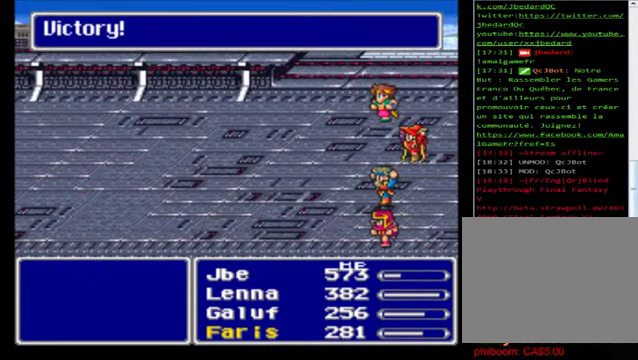
Gameplay with a controller (Xbox layout); each line is a JSON object with the inputs held at the frame after it. "events" lists button and stick changes between this image and that frame as [ms after this image, input, new state], when the widget could be followed in between. Not read: right_stick.
{"buttons": [], "left_stick": "center", "events": [[280, "A", "down"], [400, "A", "up"]]}
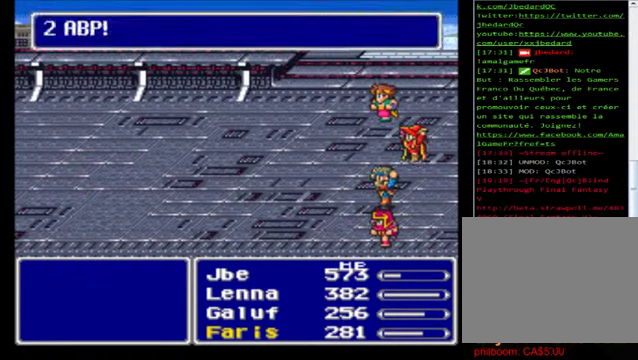
{"buttons": [], "left_stick": "center", "events": [[200, "A", "down"], [360, "A", "up"]]}
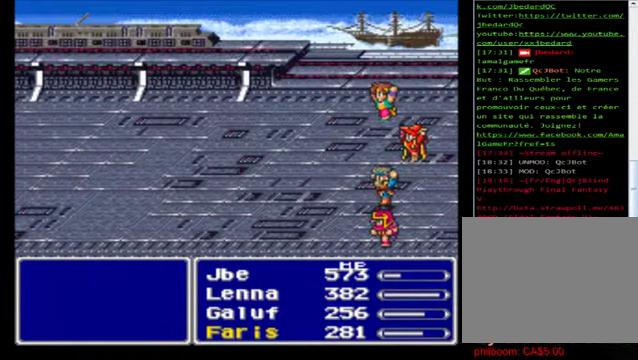
{"buttons": [], "left_stick": "center", "events": []}
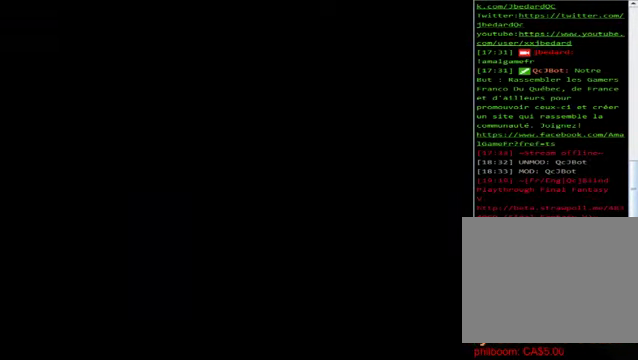
{"buttons": [], "left_stick": "center", "events": []}
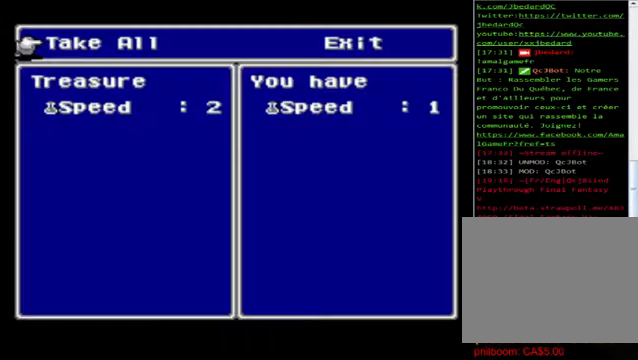
{"buttons": [], "left_stick": "center", "events": [[320, "A", "down"], [520, "A", "up"]]}
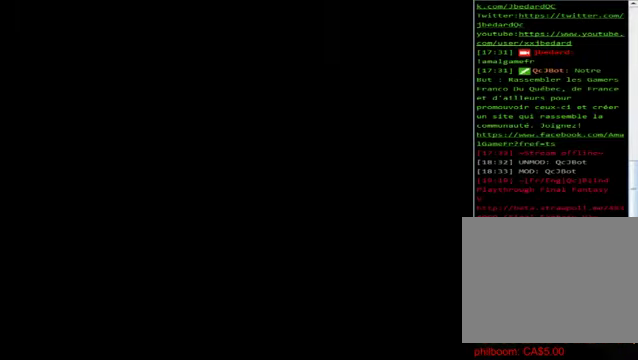
{"buttons": [], "left_stick": "center", "events": []}
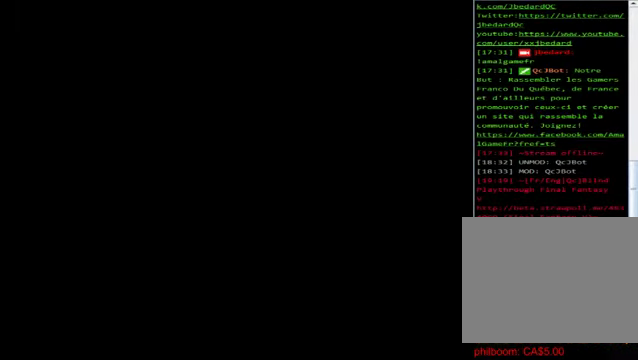
{"buttons": [], "left_stick": "up", "events": [[480, "left_stick", "up"]]}
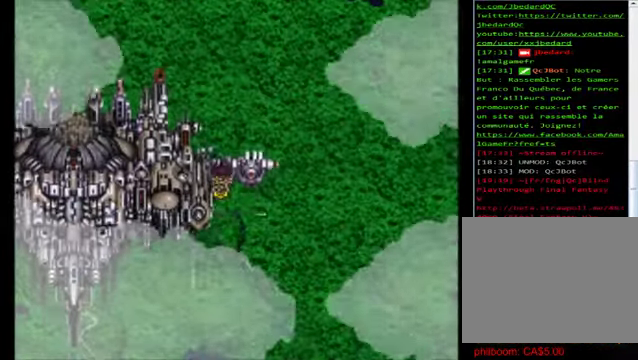
{"buttons": [], "left_stick": "up", "events": []}
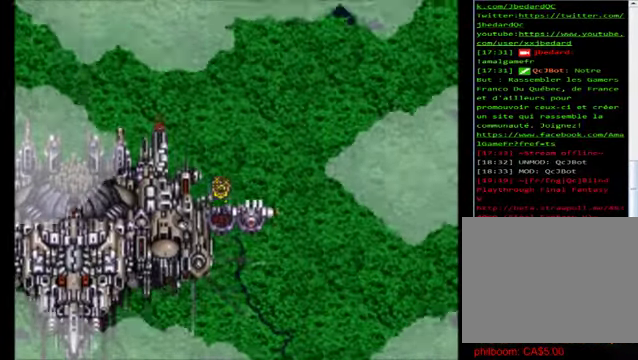
{"buttons": [], "left_stick": "up", "events": []}
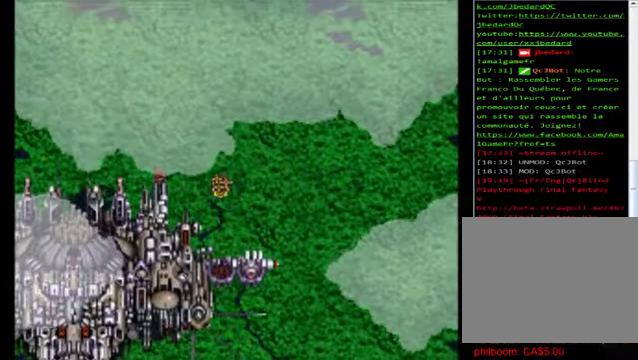
{"buttons": [], "left_stick": "up", "events": []}
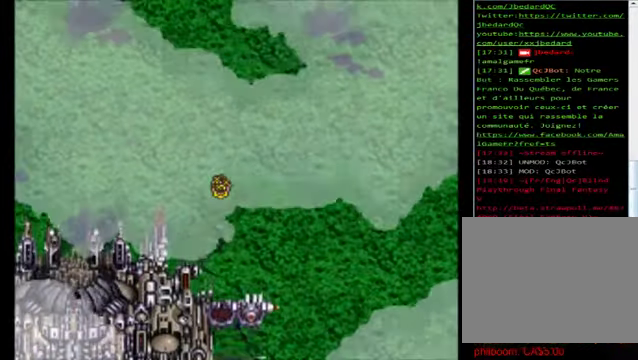
{"buttons": [], "left_stick": "up", "events": []}
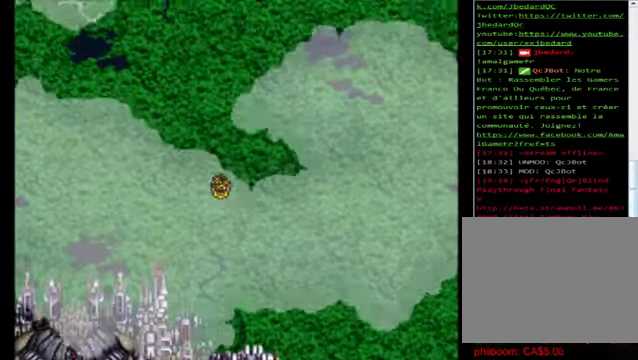
{"buttons": [], "left_stick": "up", "events": []}
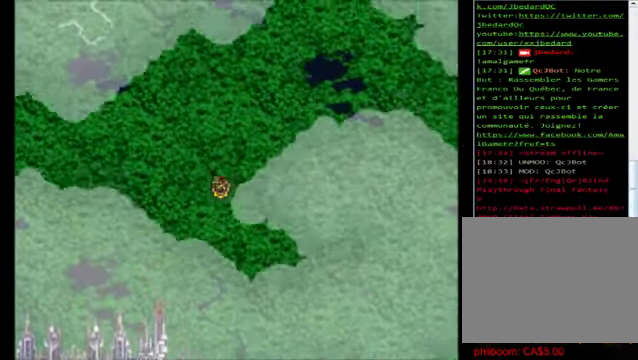
{"buttons": [], "left_stick": "up", "events": []}
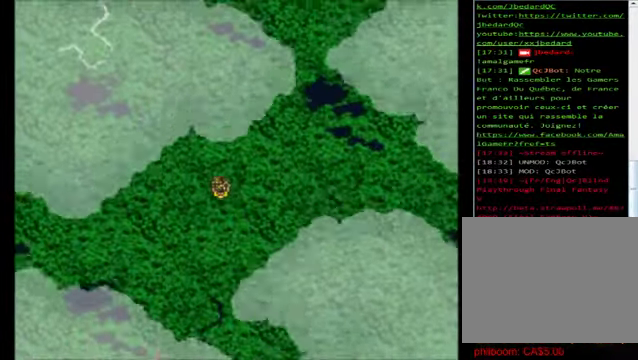
{"buttons": [], "left_stick": "up", "events": []}
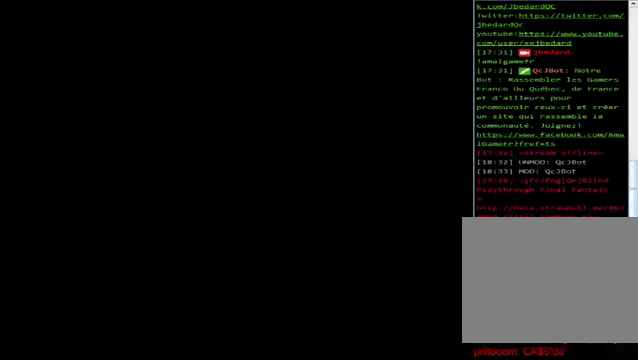
{"buttons": [], "left_stick": "center", "events": [[240, "left_stick", "center"]]}
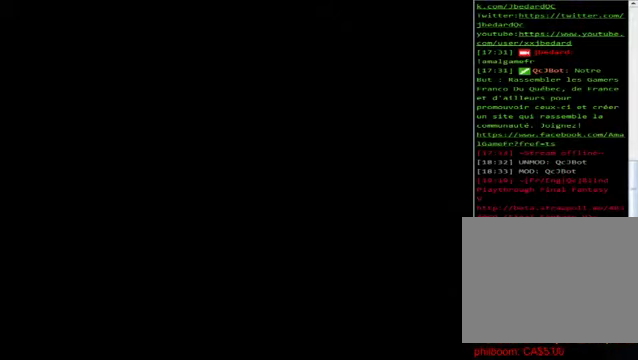
{"buttons": [], "left_stick": "center", "events": []}
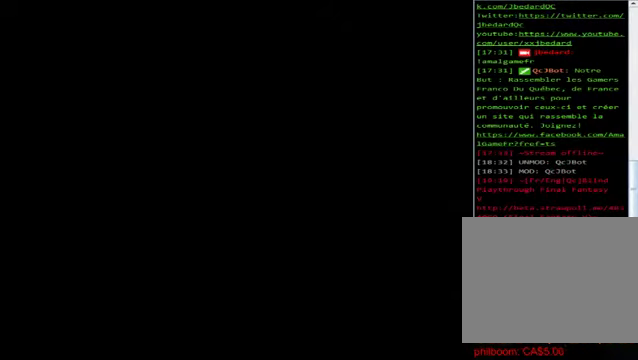
{"buttons": [], "left_stick": "center", "events": []}
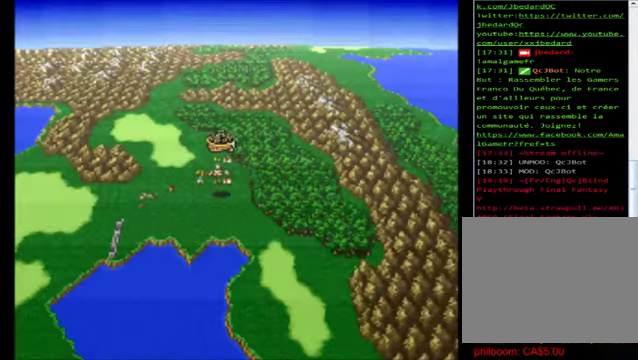
{"buttons": [], "left_stick": "center", "events": []}
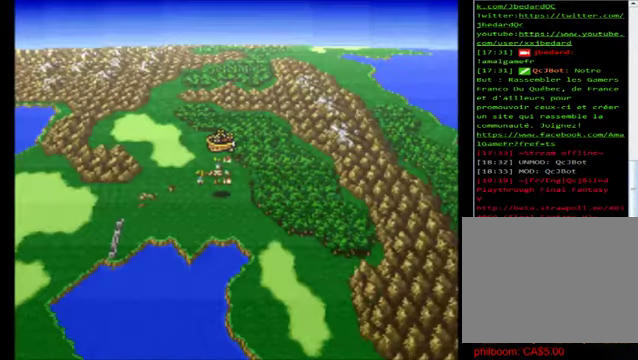
{"buttons": [], "left_stick": "center", "events": []}
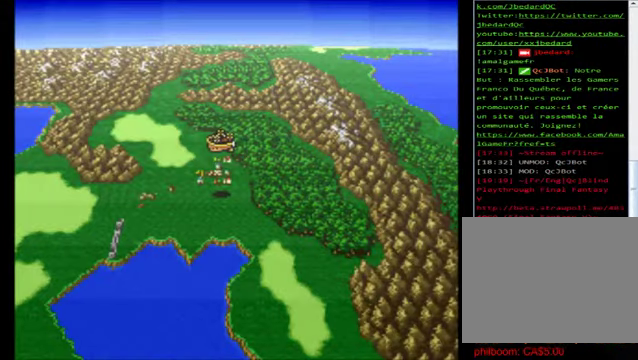
{"buttons": [], "left_stick": "center", "events": [[80, "A", "down"], [240, "A", "up"]]}
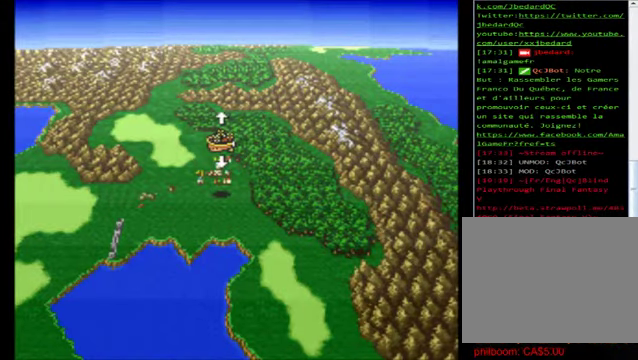
{"buttons": [], "left_stick": "down", "events": [[320, "left_stick", "down"]]}
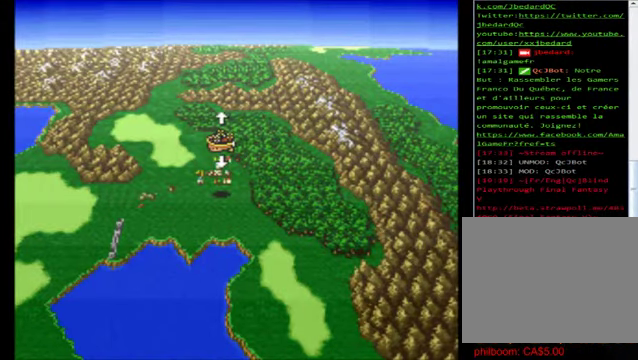
{"buttons": [], "left_stick": "center", "events": [[40, "left_stick", "center"], [200, "A", "down"], [320, "A", "up"]]}
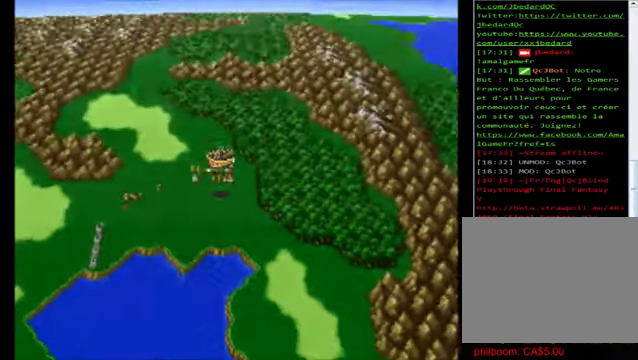
{"buttons": [], "left_stick": "center", "events": []}